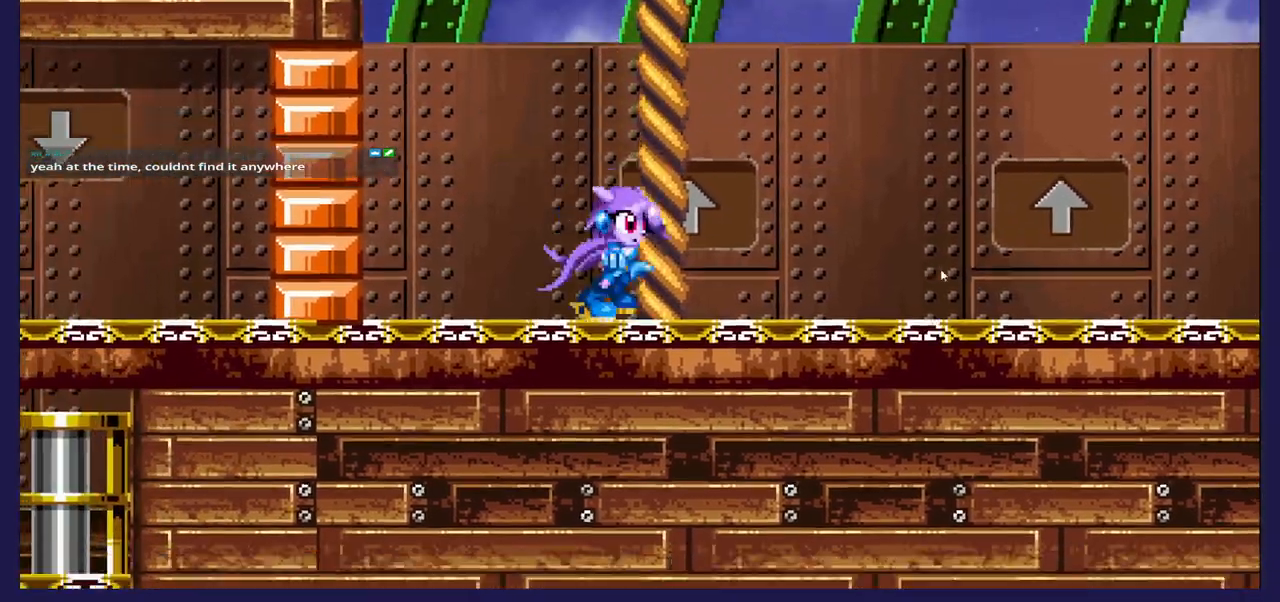
Gameplay with a controller (Xbox layout); each line is a JSON object with the inputs held at the frame after it. "events" lists button and stick changes between this image and that frame as [ms after this image, input, new state], when the widget could be followed in between.
{"buttons": ["DPAD_UP"], "left_stick": "center", "right_stick": "center", "events": [[100, "DPAD_RIGHT", "up"], [117, "DPAD_UP", "up"], [250, "DPAD_UP", "down"], [383, "DPAD_UP", "up"], [483, "DPAD_UP", "down"]]}
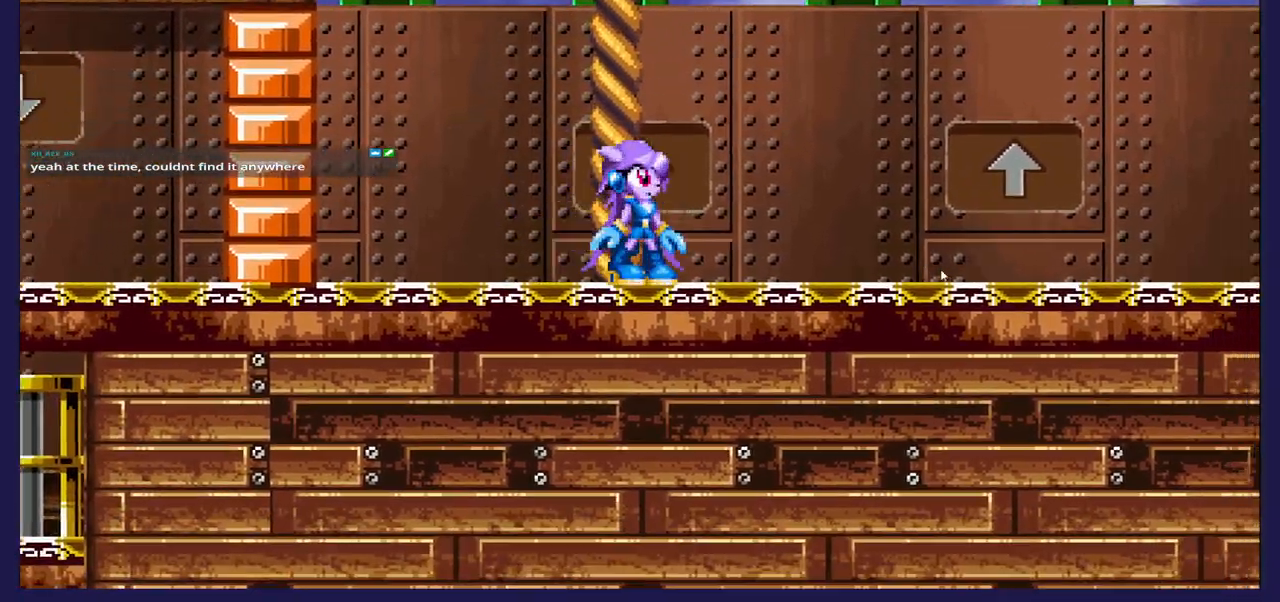
{"buttons": ["A", "DPAD_UP"], "left_stick": "center", "right_stick": "center", "events": [[67, "A", "down"]]}
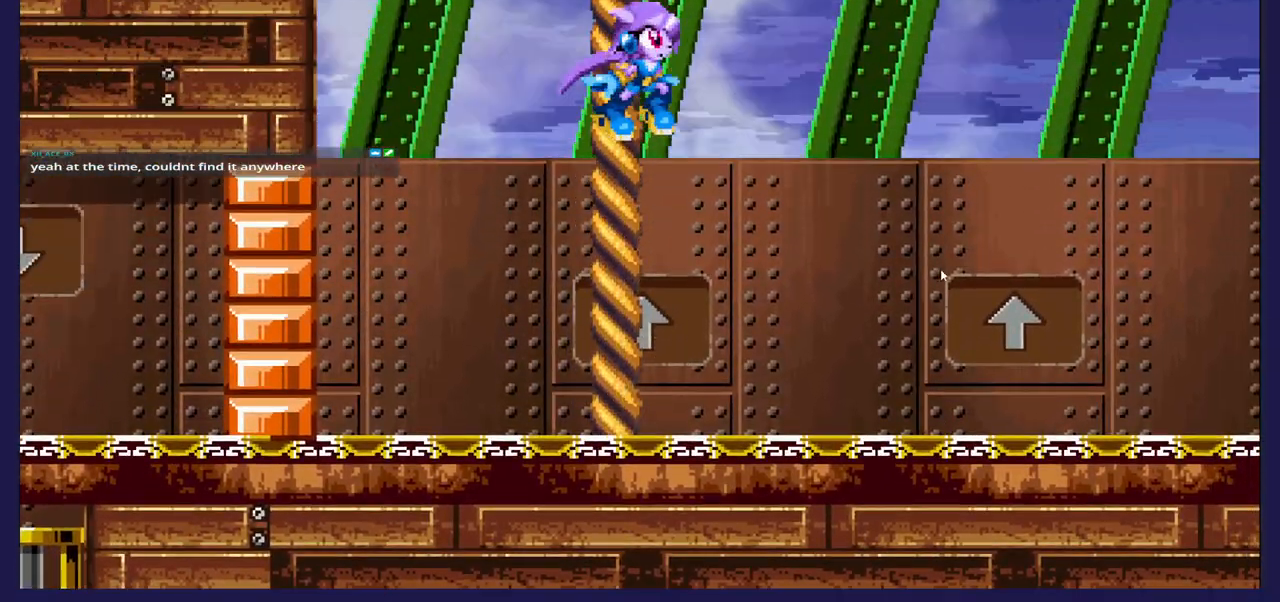
{"buttons": [], "left_stick": "center", "right_stick": "center", "events": [[150, "A", "up"], [167, "DPAD_RIGHT", "down"], [267, "DPAD_UP", "up"], [300, "DPAD_UP", "down"], [467, "DPAD_RIGHT", "up"], [483, "DPAD_UP", "up"]]}
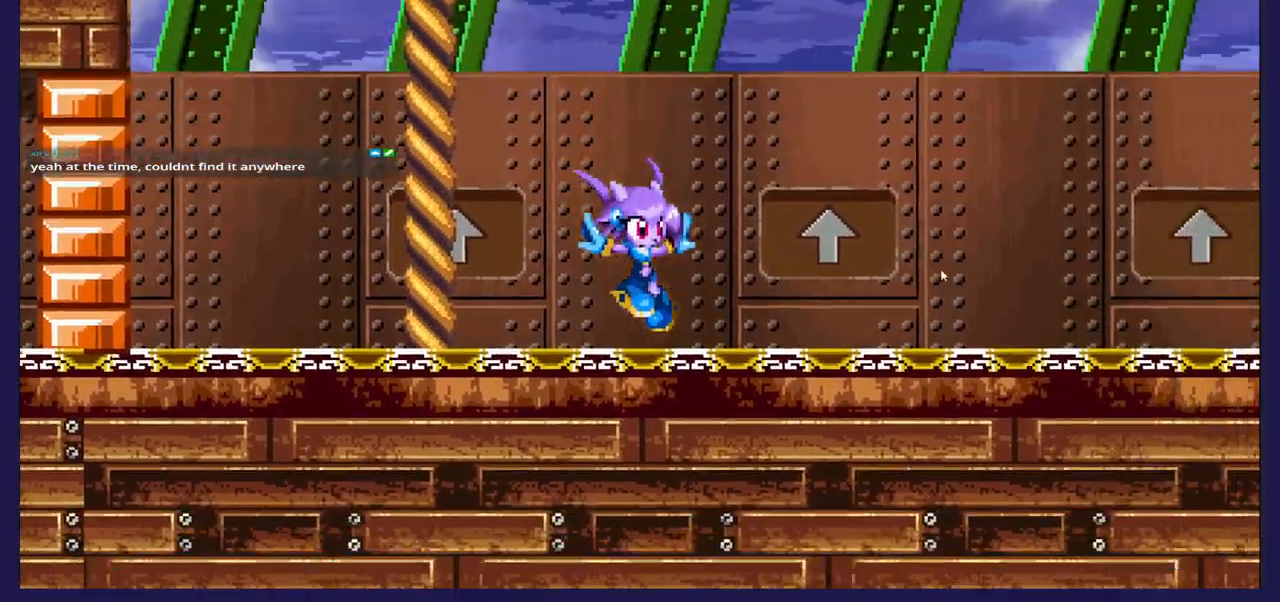
{"buttons": ["B", "DPAD_UP"], "left_stick": "center", "right_stick": "center", "events": [[133, "DPAD_UP", "down"], [150, "A", "down"], [300, "A", "up"], [383, "B", "down"]]}
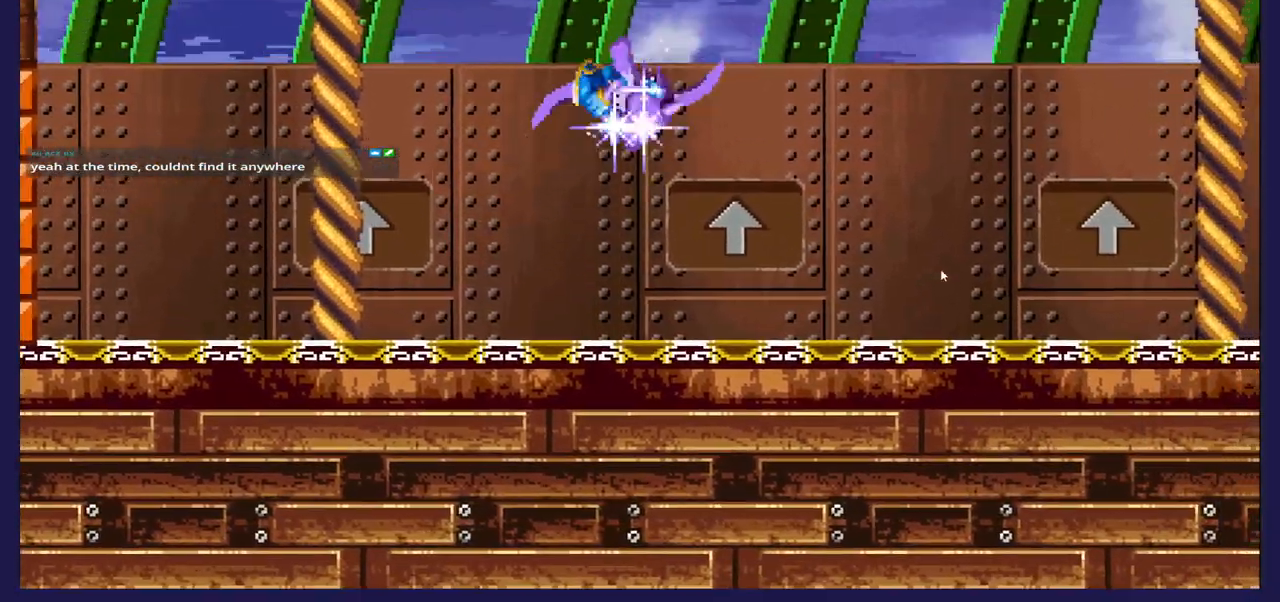
{"buttons": ["DPAD_UP", "DPAD_RIGHT"], "left_stick": "center", "right_stick": "center", "events": [[33, "B", "up"], [133, "DPAD_RIGHT", "down"]]}
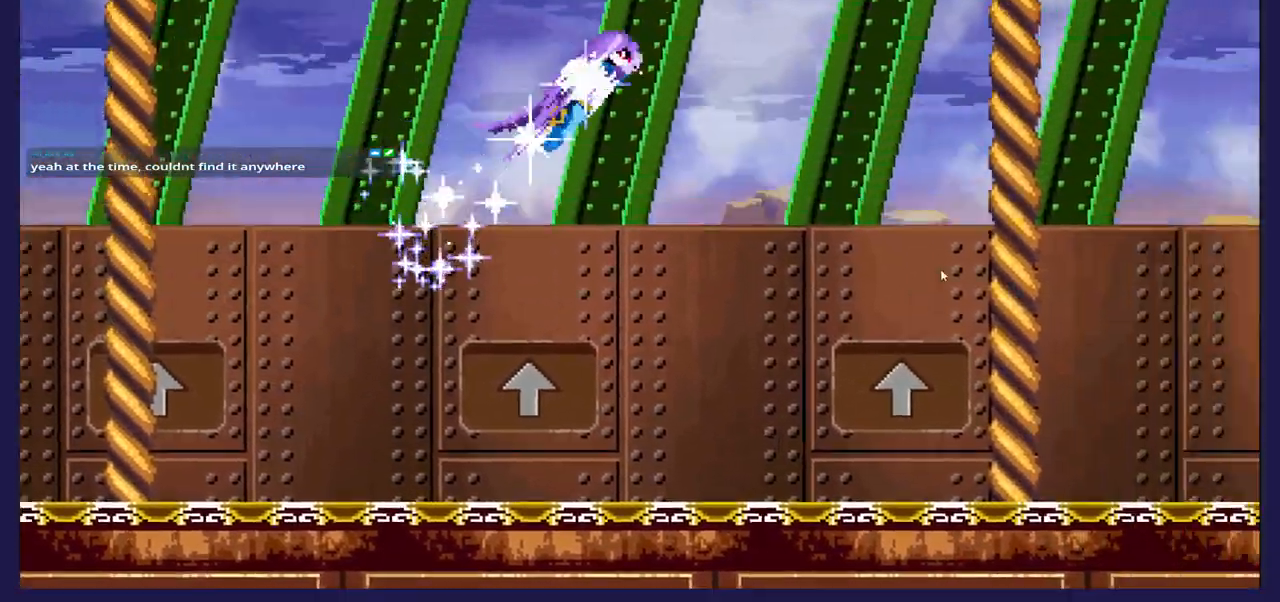
{"buttons": ["DPAD_UP", "DPAD_RIGHT"], "left_stick": "center", "right_stick": "center", "events": []}
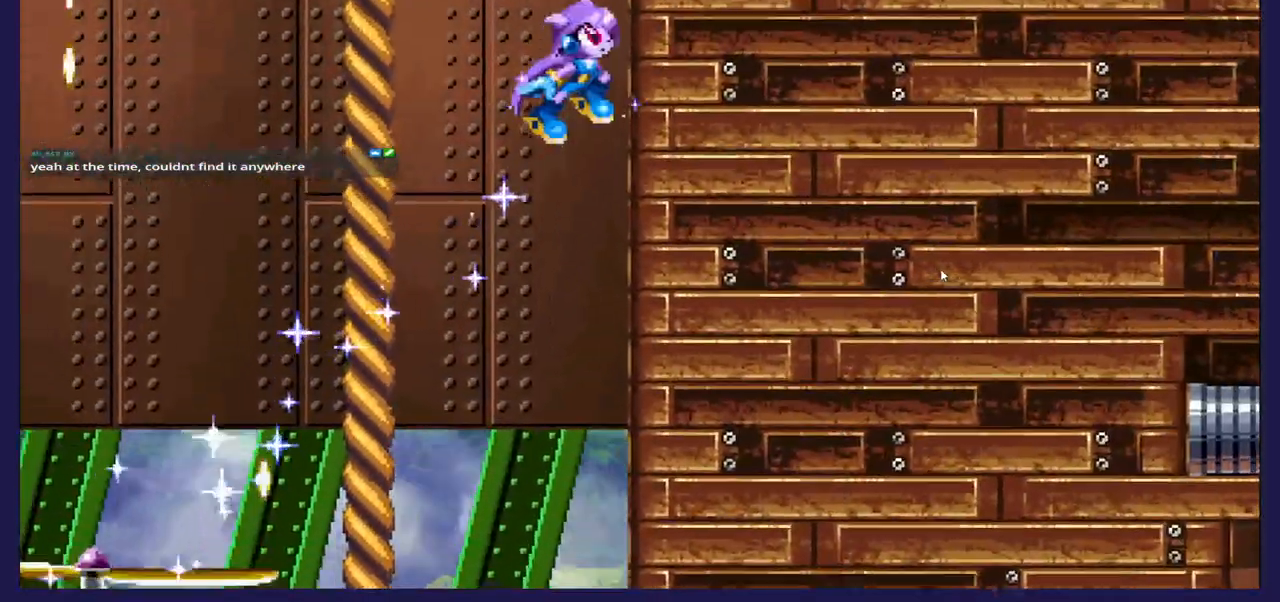
{"buttons": ["DPAD_UP"], "left_stick": "center", "right_stick": "center", "events": [[467, "DPAD_RIGHT", "up"]]}
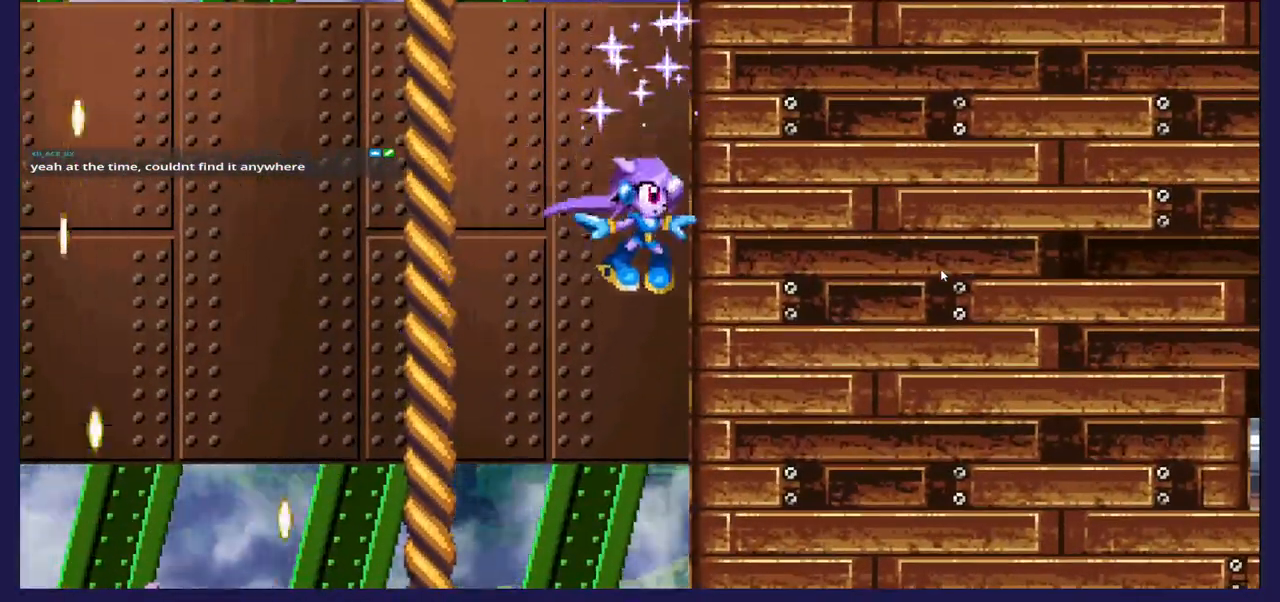
{"buttons": ["DPAD_LEFT"], "left_stick": "center", "right_stick": "center", "events": [[50, "DPAD_LEFT", "down"], [100, "DPAD_UP", "up"]]}
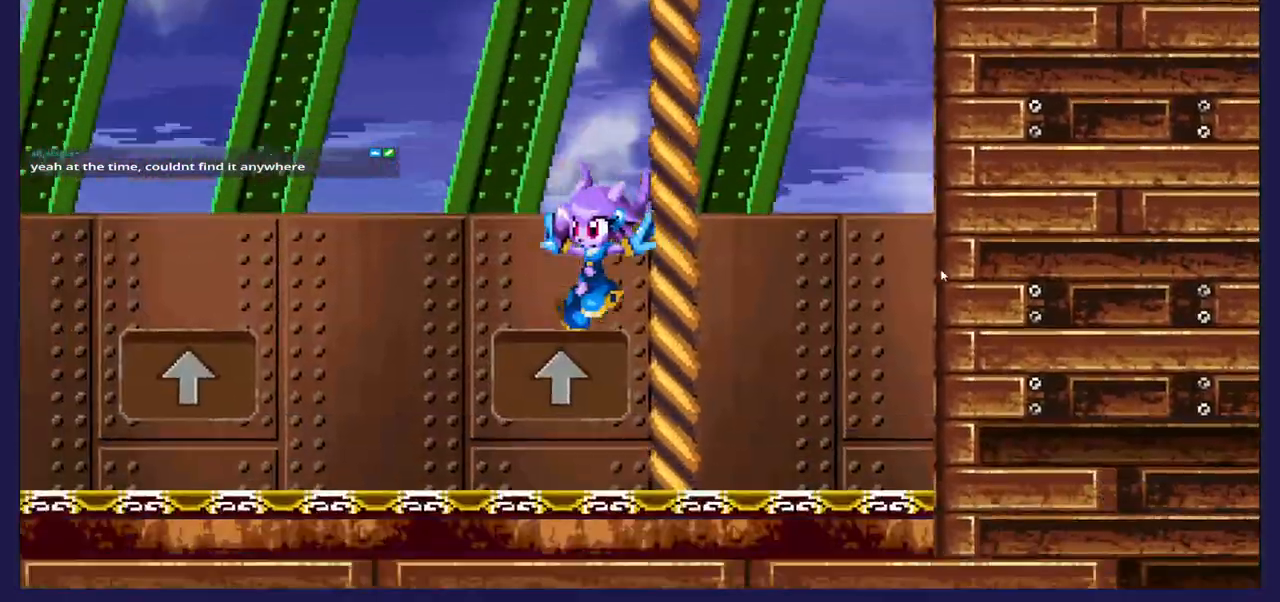
{"buttons": ["A"], "left_stick": "center", "right_stick": "center", "events": [[33, "DPAD_LEFT", "up"], [233, "A", "down"]]}
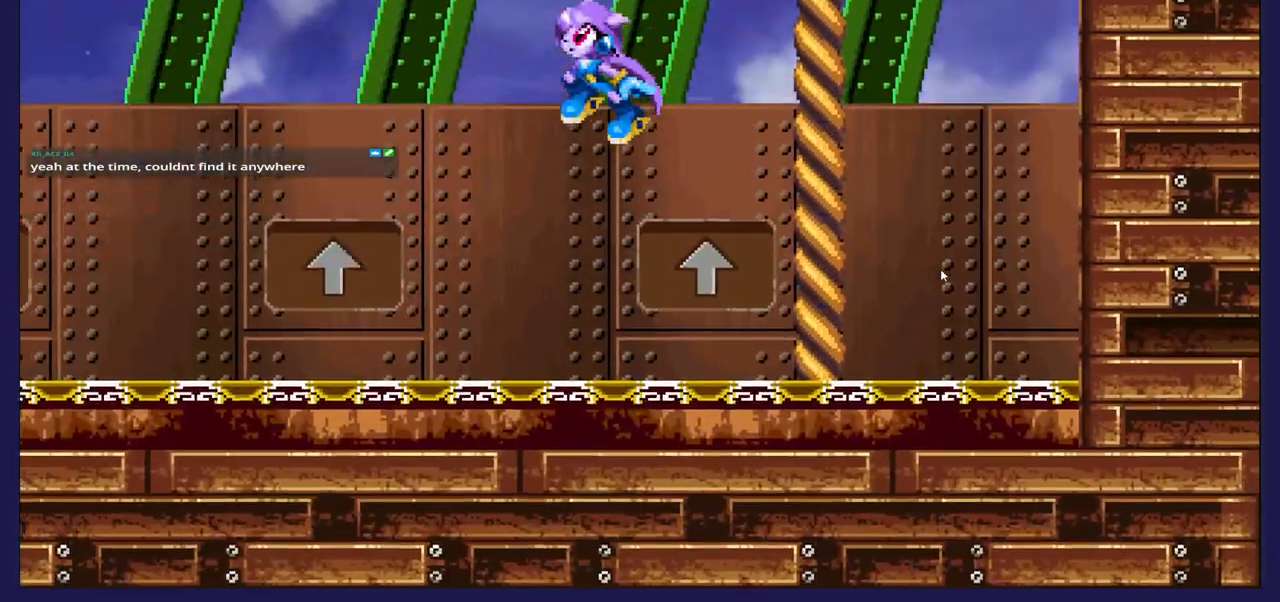
{"buttons": ["B", "DPAD_UP"], "left_stick": "center", "right_stick": "center", "events": [[17, "DPAD_UP", "down"], [100, "A", "up"], [200, "B", "down"]]}
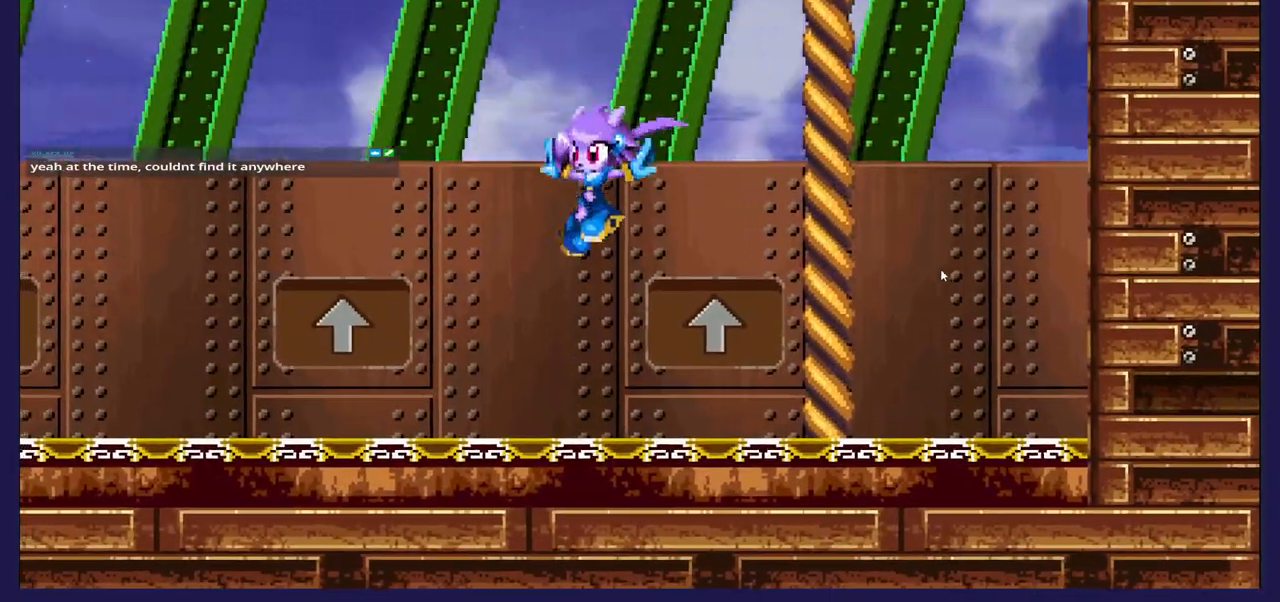
{"buttons": ["DPAD_LEFT"], "left_stick": "center", "right_stick": "center", "events": [[67, "B", "up"], [133, "DPAD_LEFT", "down"], [317, "DPAD_UP", "up"]]}
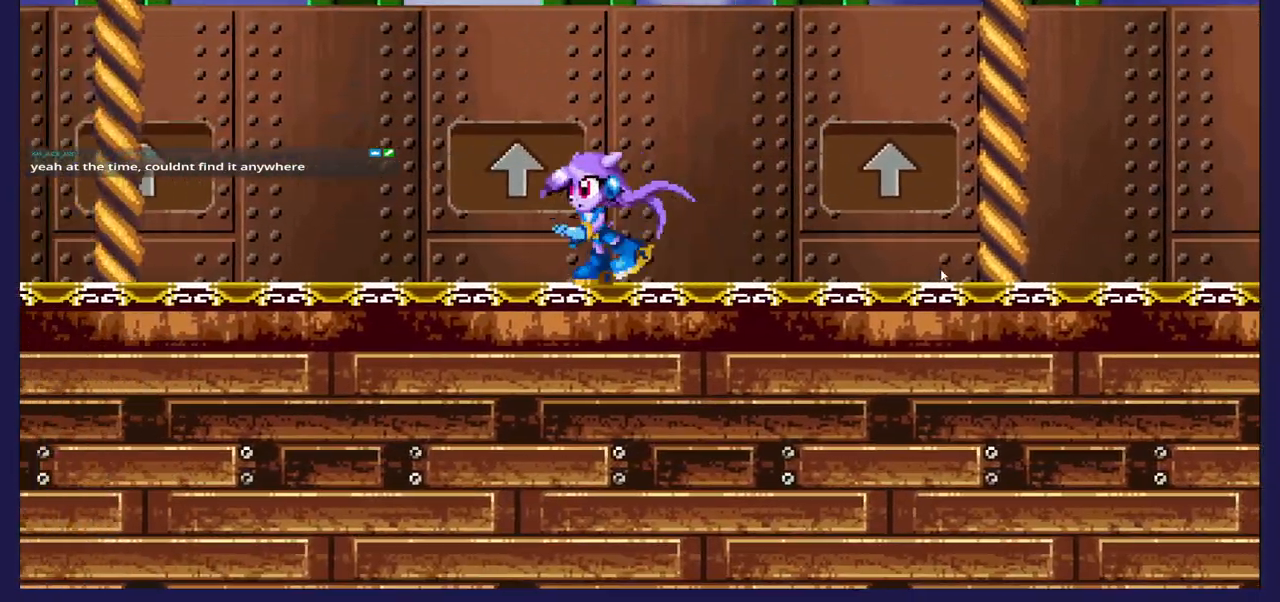
{"buttons": ["DPAD_LEFT"], "left_stick": "center", "right_stick": "center", "events": []}
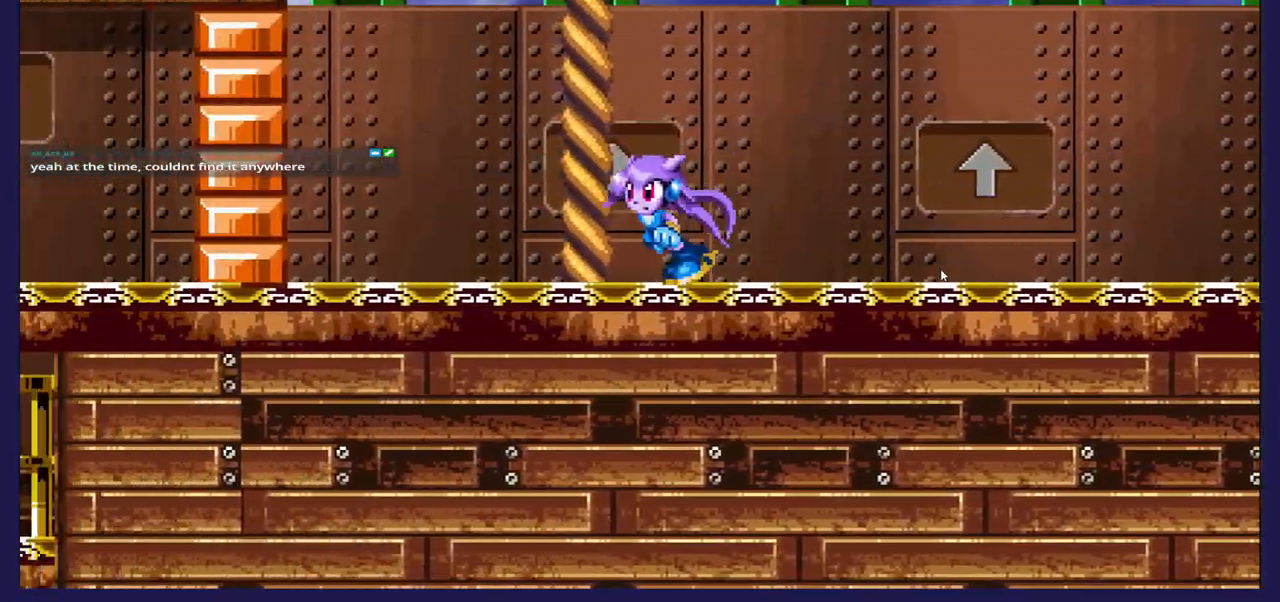
{"buttons": [], "left_stick": "center", "right_stick": "center", "events": [[317, "DPAD_LEFT", "up"], [367, "DPAD_RIGHT", "down"], [483, "DPAD_RIGHT", "up"]]}
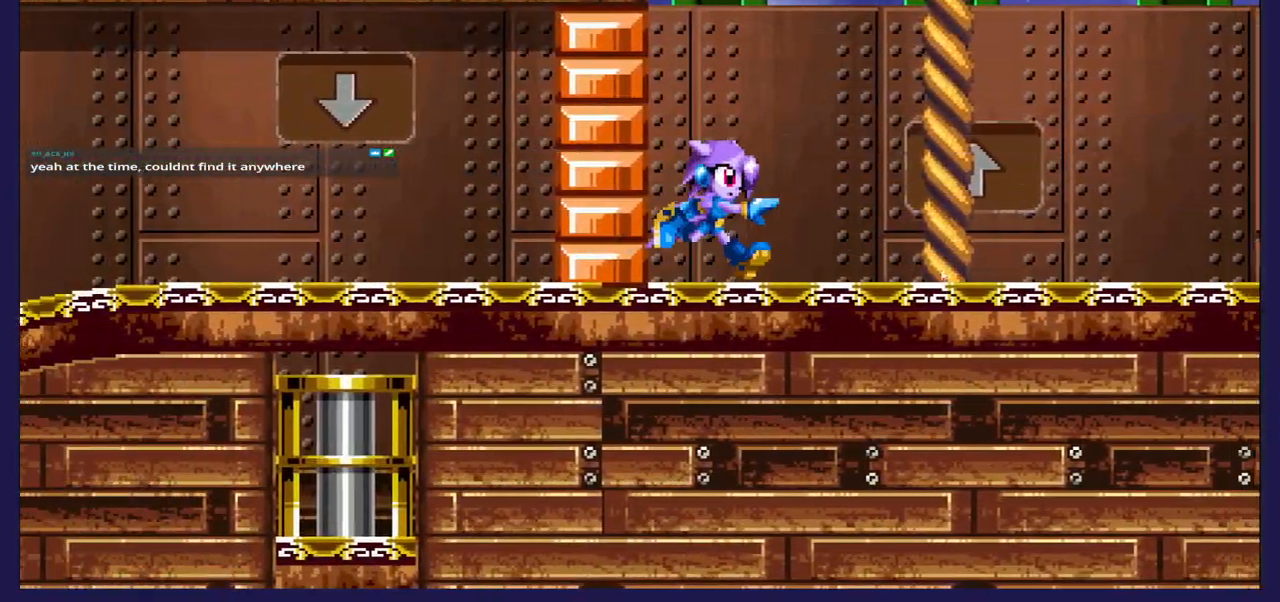
{"buttons": ["B", "DPAD_UP"], "left_stick": "center", "right_stick": "center", "events": [[133, "A", "down"], [150, "DPAD_UP", "down"], [317, "A", "up"], [400, "B", "down"]]}
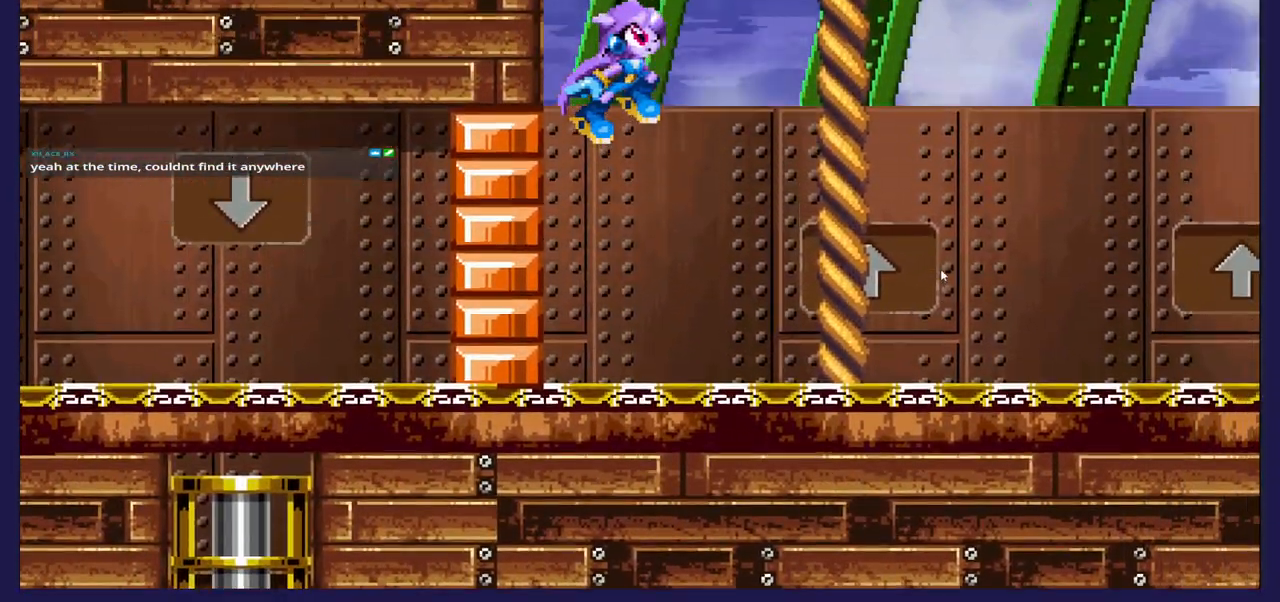
{"buttons": [], "left_stick": "center", "right_stick": "center", "events": [[83, "B", "up"], [500, "DPAD_UP", "up"]]}
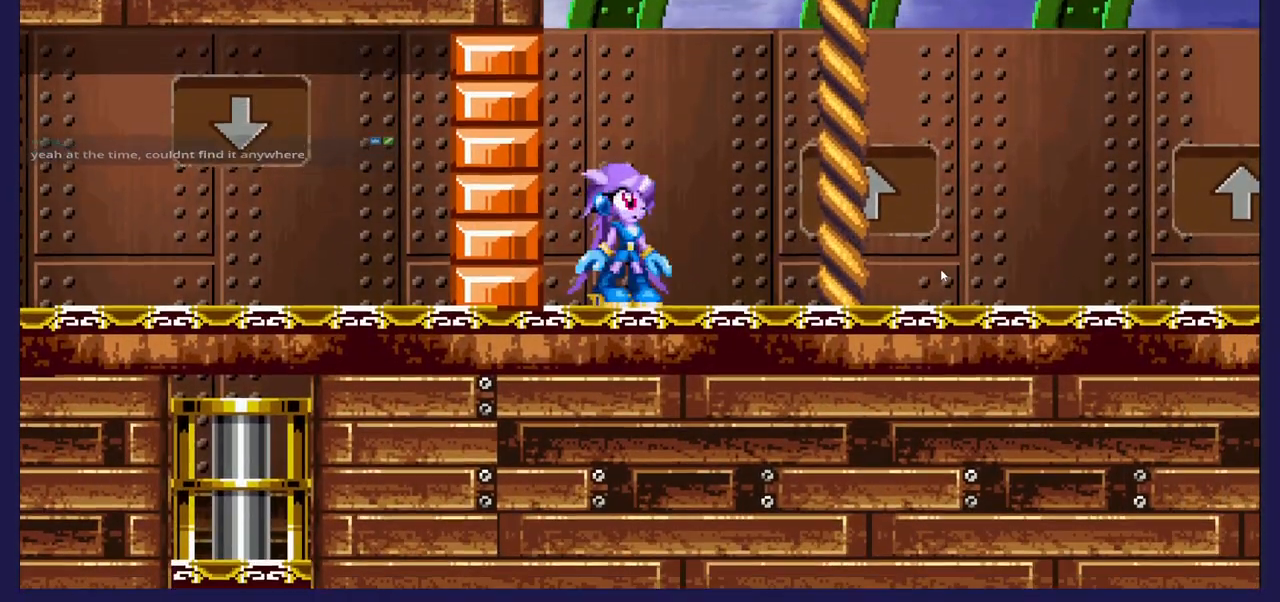
{"buttons": ["B", "DPAD_UP"], "left_stick": "center", "right_stick": "center", "events": [[150, "DPAD_UP", "down"], [183, "A", "down"], [383, "A", "up"], [450, "B", "down"]]}
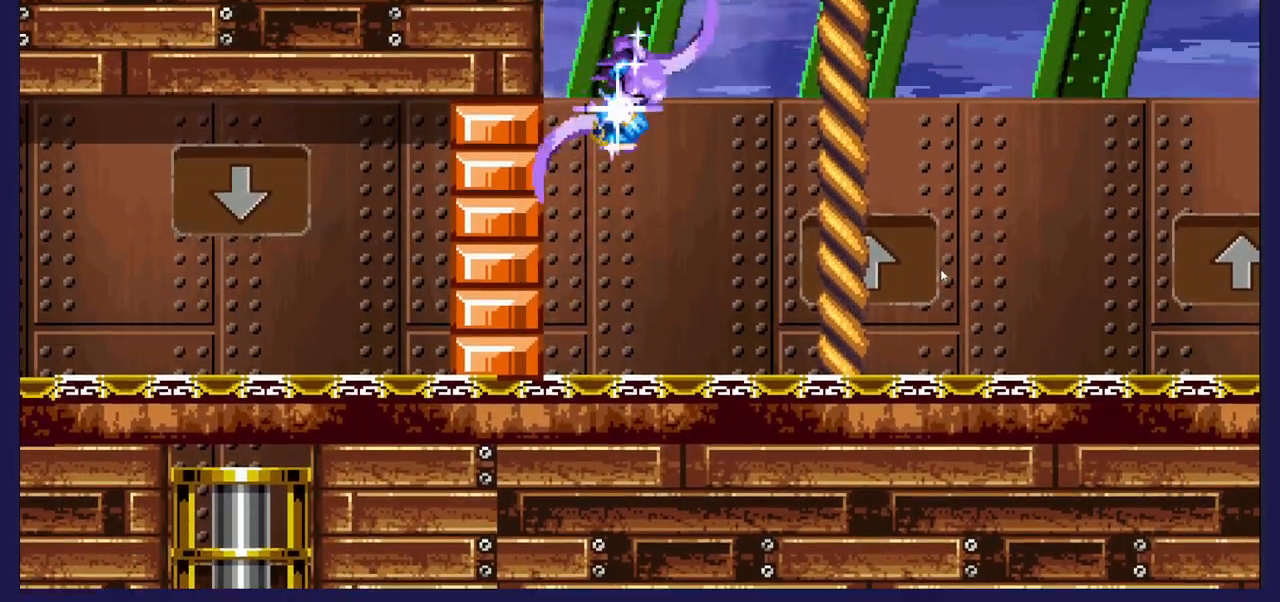
{"buttons": ["DPAD_UP"], "left_stick": "center", "right_stick": "center", "events": [[117, "B", "up"]]}
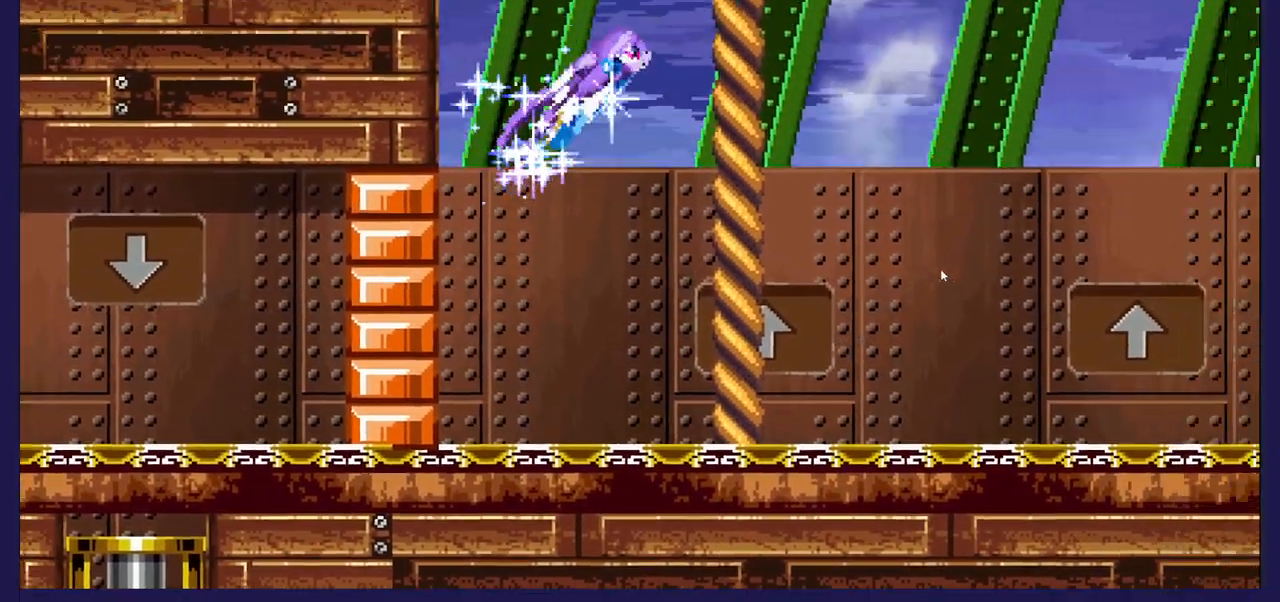
{"buttons": ["DPAD_UP", "DPAD_LEFT"], "left_stick": "center", "right_stick": "center", "events": [[300, "DPAD_LEFT", "down"]]}
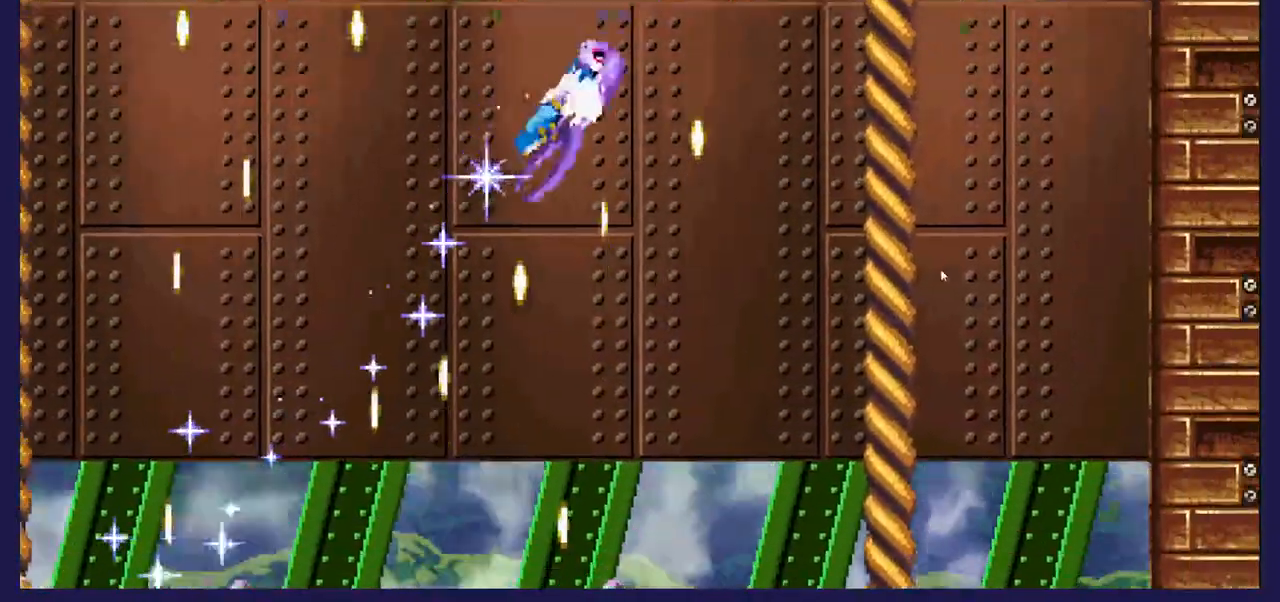
{"buttons": [], "left_stick": "center", "right_stick": "center", "events": [[467, "DPAD_UP", "up"], [500, "DPAD_LEFT", "up"]]}
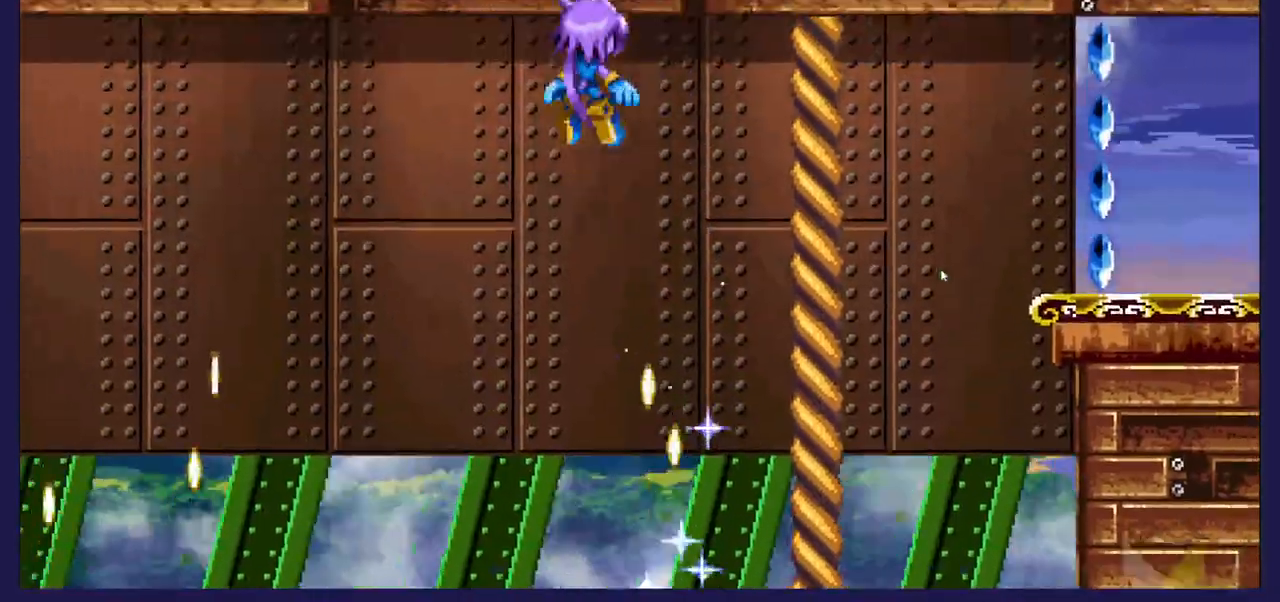
{"buttons": [], "left_stick": "center", "right_stick": "center", "events": [[83, "DPAD_RIGHT", "down"], [250, "DPAD_RIGHT", "up"]]}
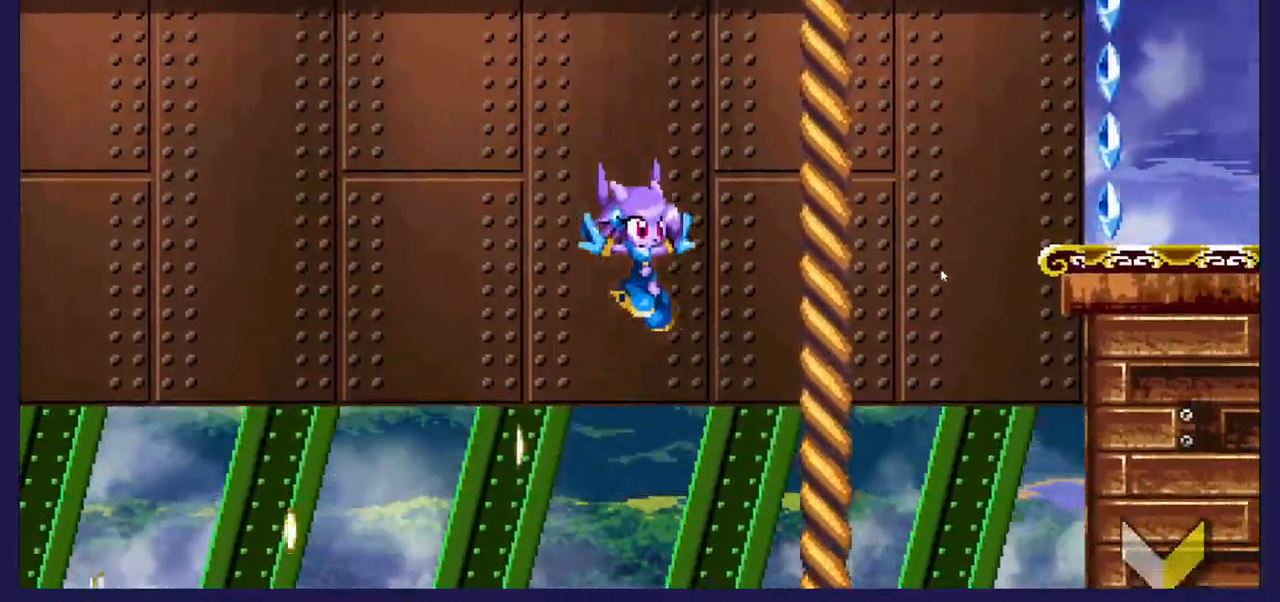
{"buttons": ["DPAD_RIGHT"], "left_stick": "center", "right_stick": "center", "events": [[17, "DPAD_LEFT", "down"], [300, "DPAD_LEFT", "up"], [450, "DPAD_RIGHT", "down"]]}
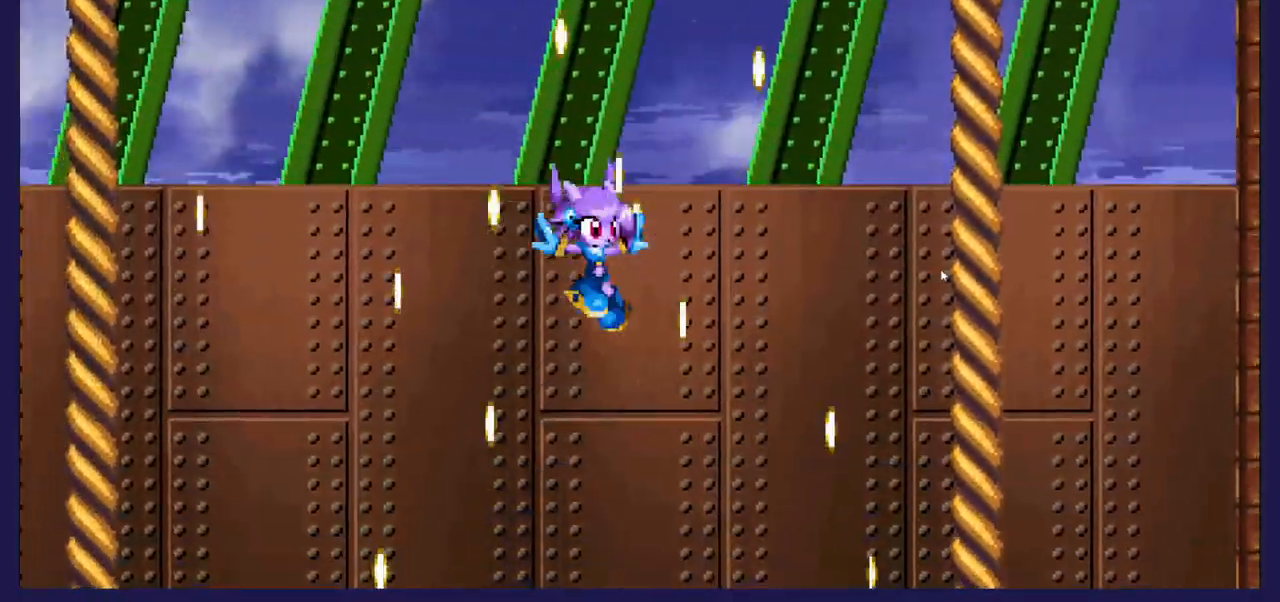
{"buttons": ["DPAD_UP", "DPAD_LEFT"], "left_stick": "center", "right_stick": "center", "events": [[150, "DPAD_RIGHT", "up"], [200, "DPAD_UP", "down"], [233, "DPAD_LEFT", "down"]]}
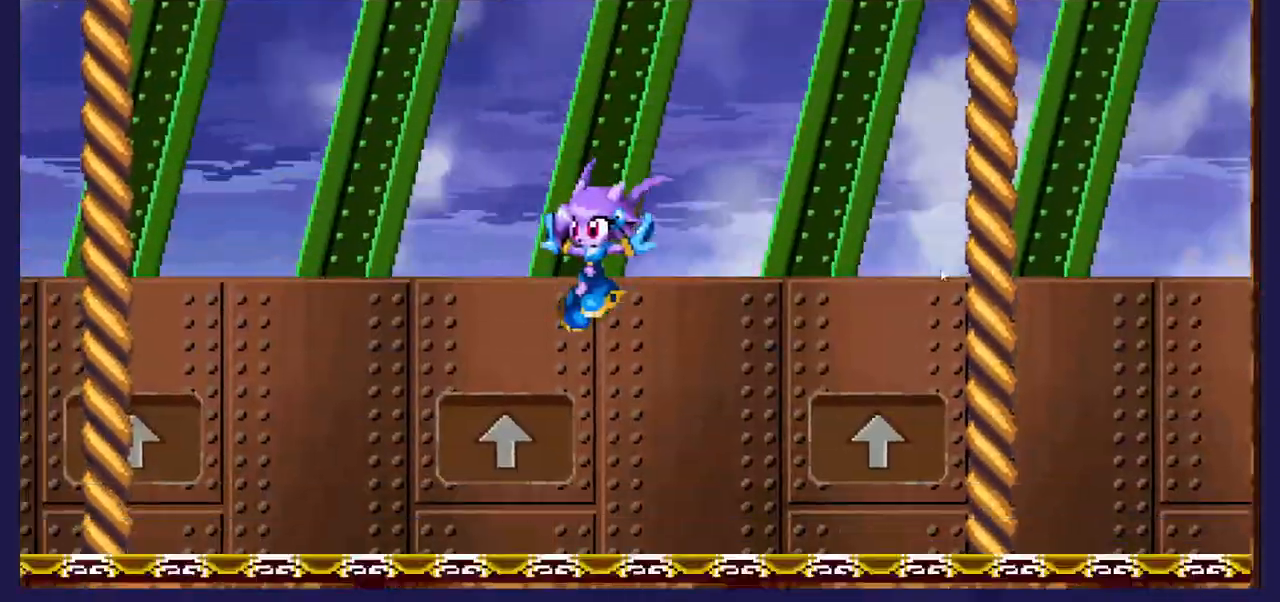
{"buttons": ["DPAD_UP", "DPAD_LEFT"], "left_stick": "center", "right_stick": "center", "events": []}
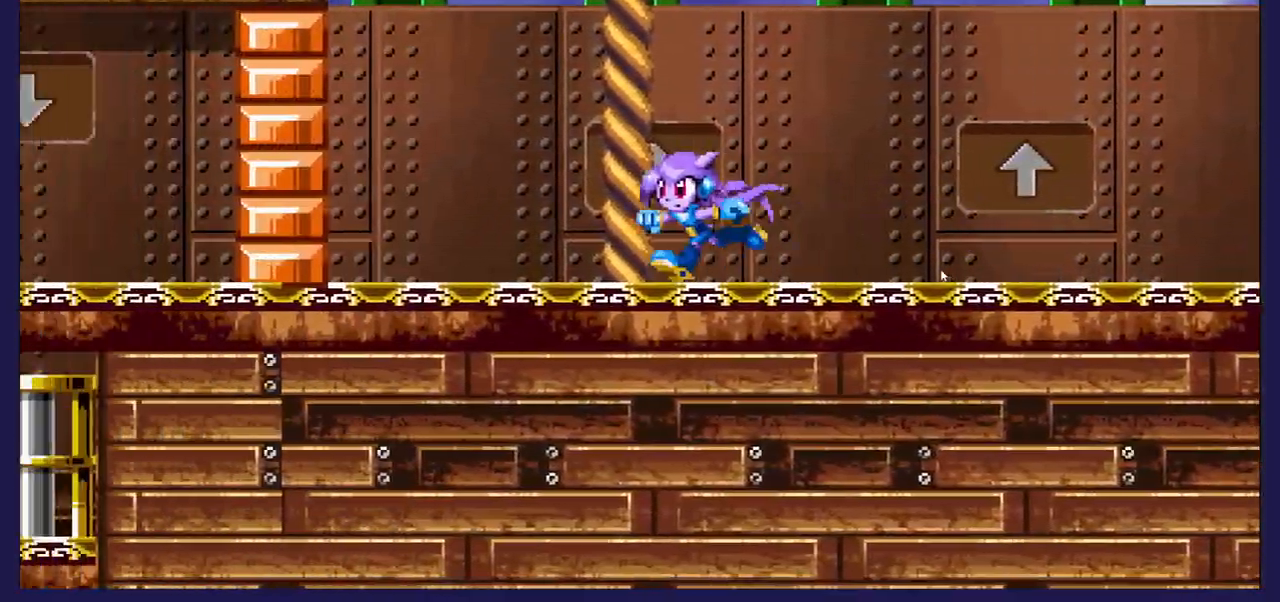
{"buttons": ["A", "DPAD_UP", "DPAD_RIGHT"], "left_stick": "center", "right_stick": "center", "events": [[83, "DPAD_UP", "up"], [117, "DPAD_LEFT", "up"], [167, "DPAD_RIGHT", "down"], [333, "DPAD_UP", "down"], [350, "A", "down"]]}
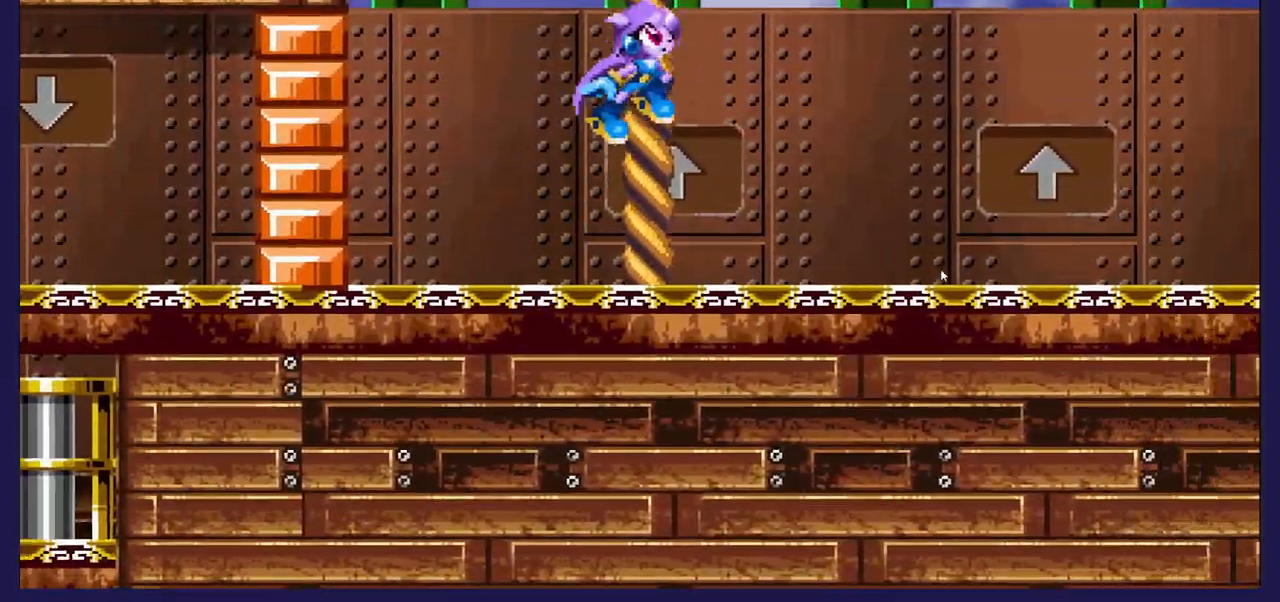
{"buttons": ["DPAD_UP"], "left_stick": "center", "right_stick": "center", "events": [[83, "A", "up"], [167, "B", "down"], [350, "B", "up"], [500, "DPAD_RIGHT", "up"]]}
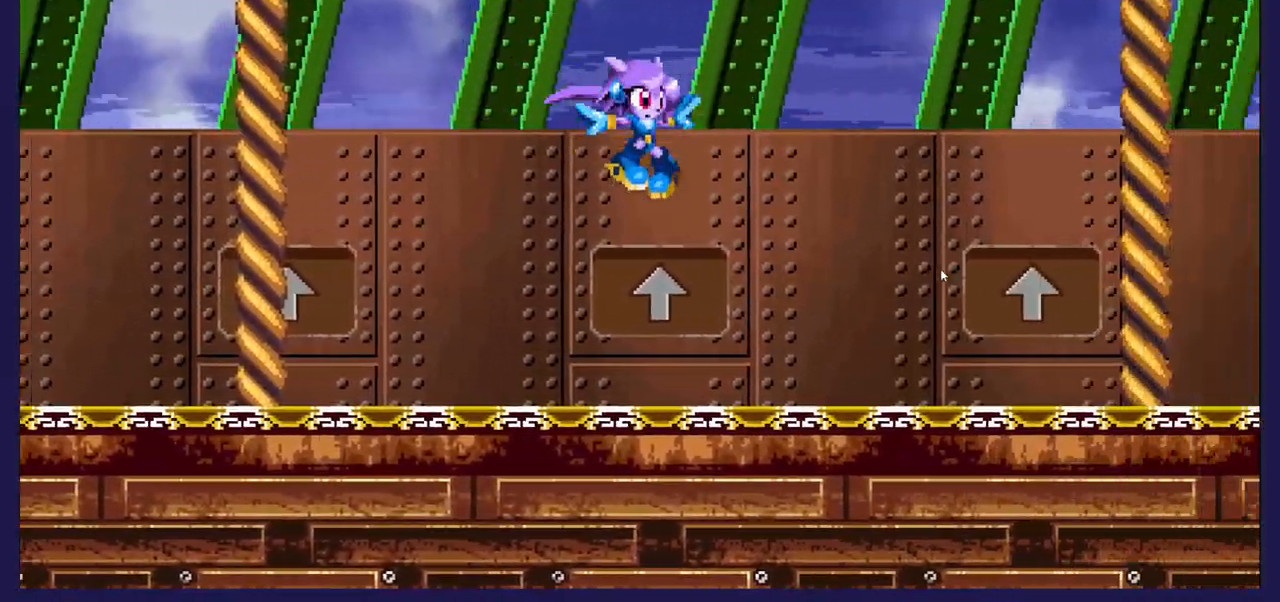
{"buttons": ["DPAD_LEFT"], "left_stick": "center", "right_stick": "center", "events": [[67, "DPAD_LEFT", "down"], [133, "DPAD_UP", "up"]]}
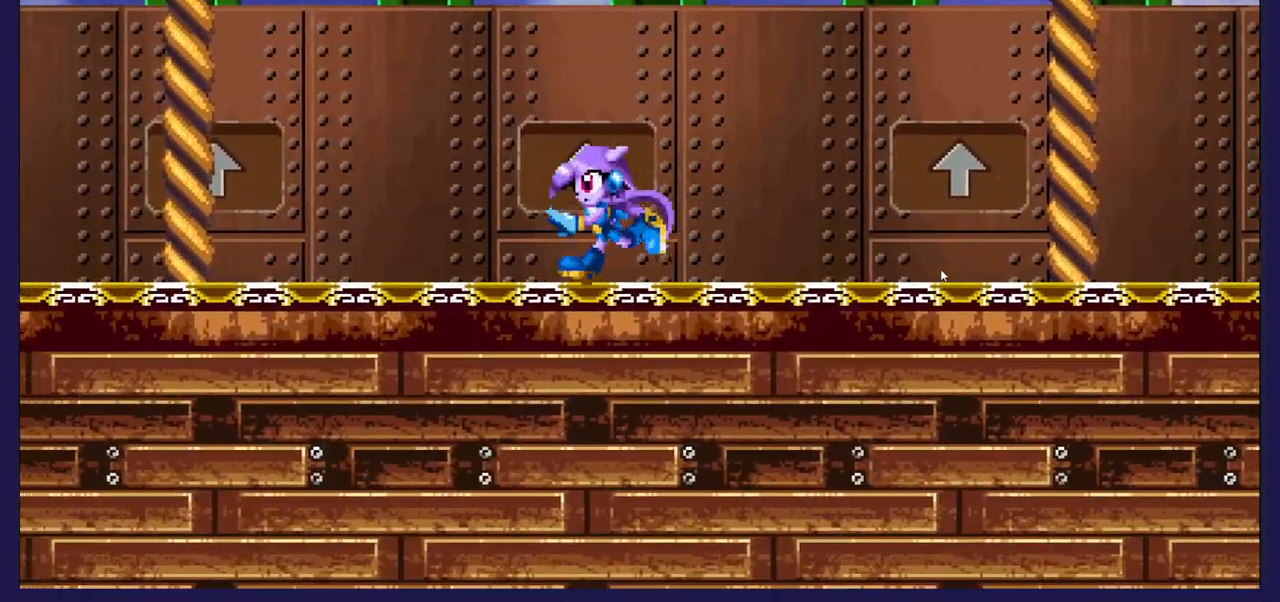
{"buttons": ["DPAD_LEFT"], "left_stick": "center", "right_stick": "center", "events": []}
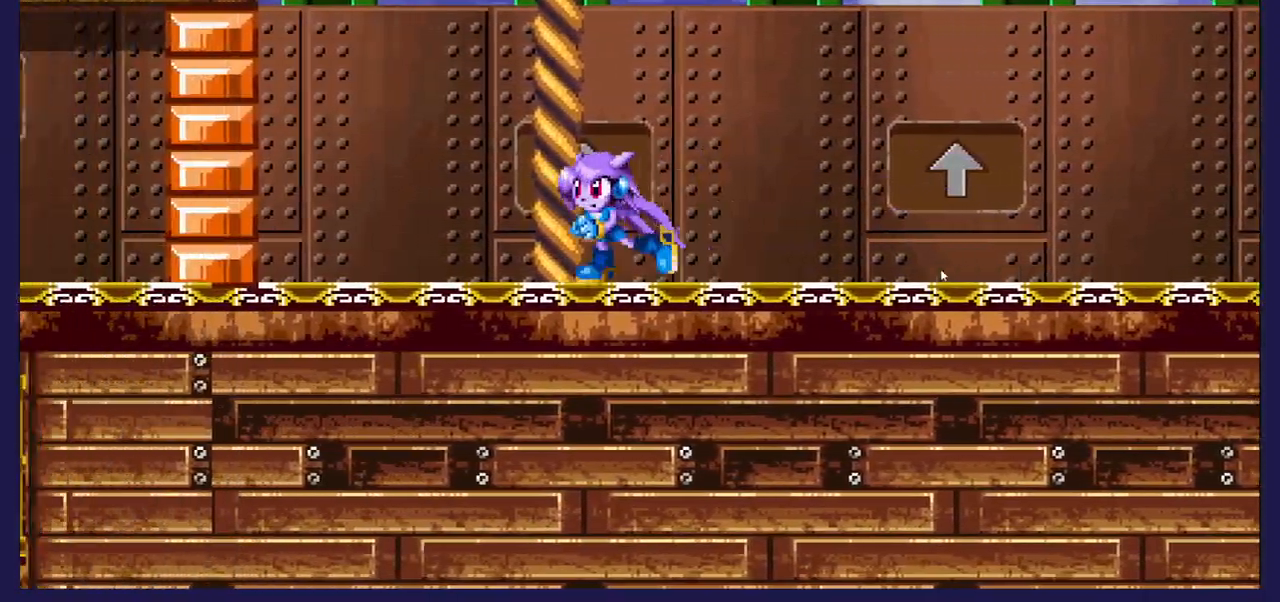
{"buttons": ["B", "DPAD_UP"], "left_stick": "center", "right_stick": "center", "events": [[150, "DPAD_LEFT", "up"], [200, "DPAD_RIGHT", "down"], [367, "B", "down"], [383, "DPAD_UP", "down"], [433, "DPAD_RIGHT", "up"]]}
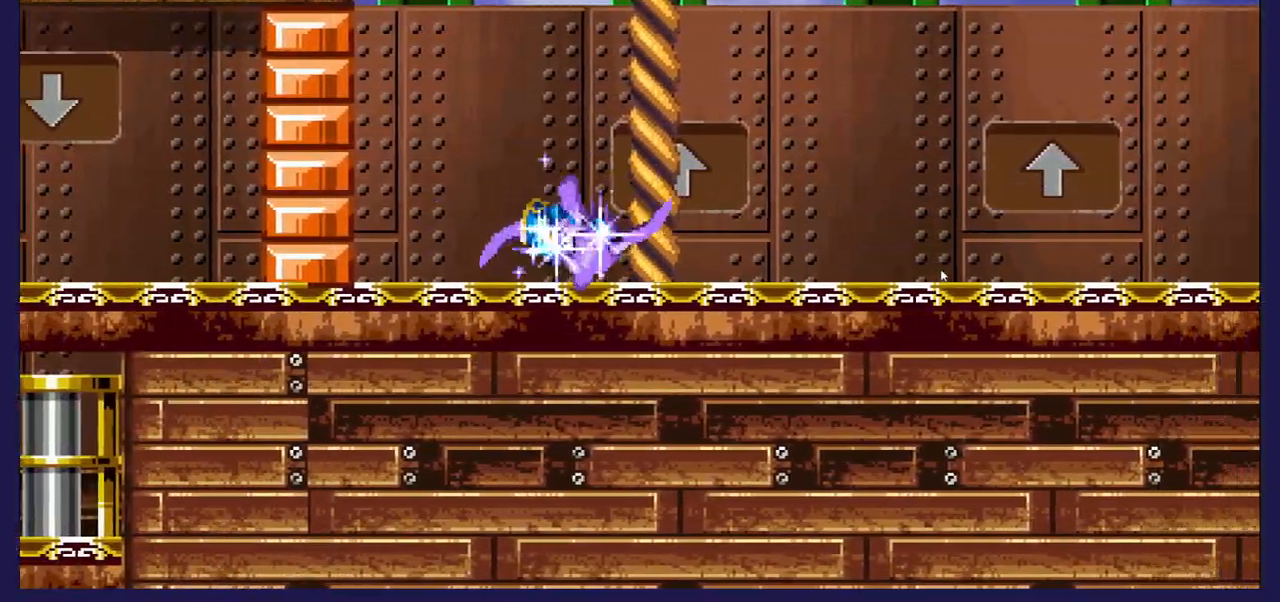
{"buttons": ["DPAD_LEFT"], "left_stick": "center", "right_stick": "center", "events": [[17, "B", "up"], [117, "A", "down"], [317, "A", "up"], [383, "DPAD_LEFT", "down"], [467, "DPAD_UP", "up"]]}